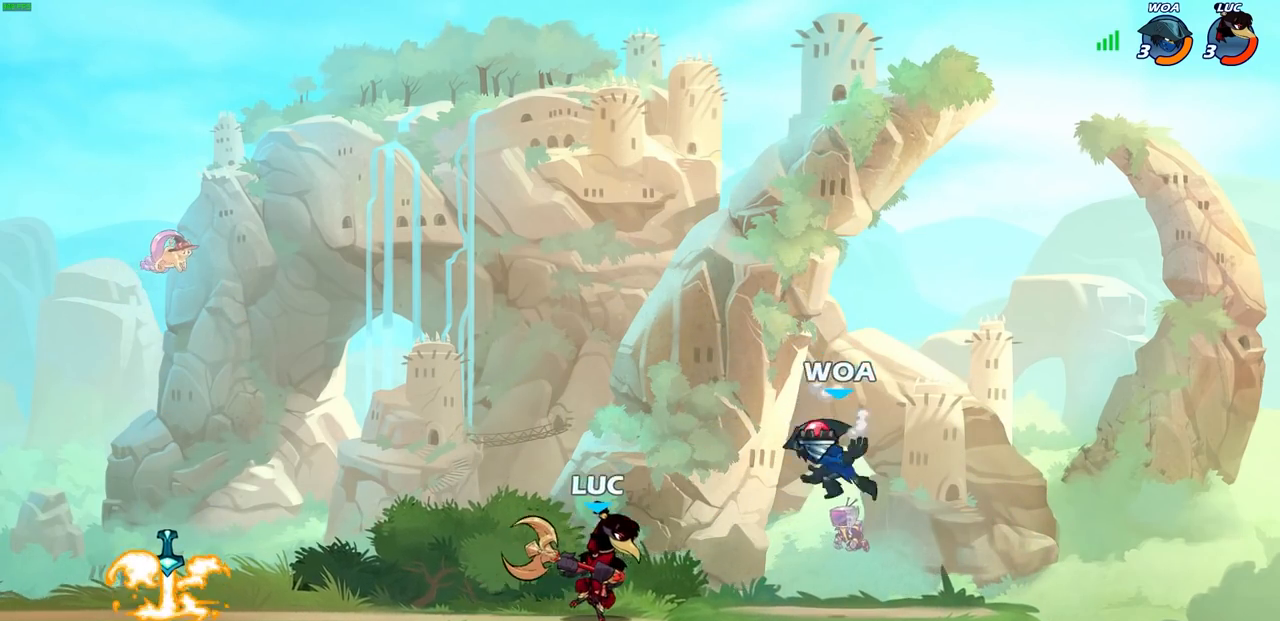
Gameplay with a controller (PlayStation layout); each line is a JSON object with the inputs held at the frame after it (dt_ms = milliseconds from this image to that frame). "events" lists button and stick changes between this image and that frame as [ms after this image, input, new state], when the widget could be followed in between.
{"dt_ms": 500, "buttons": [], "left_stick": "center", "right_stick": "center", "events": [[100, "SQUARE", "down"], [117, "left_stick", "center"], [167, "SQUARE", "up"], [233, "SQUARE", "down"], [367, "SQUARE", "up"]]}
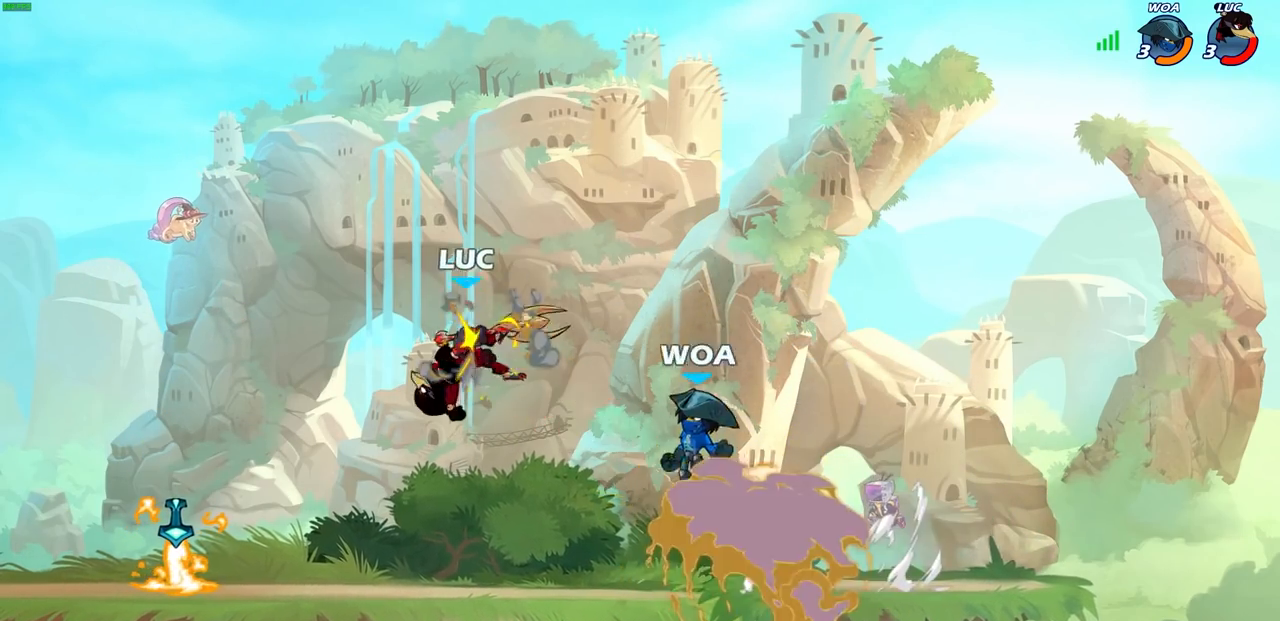
{"dt_ms": 500, "buttons": [], "left_stick": "down-left", "right_stick": "center", "events": [[83, "left_stick", "down"], [233, "SQUARE", "down"], [333, "SQUARE", "up"], [333, "left_stick", "down-left"]]}
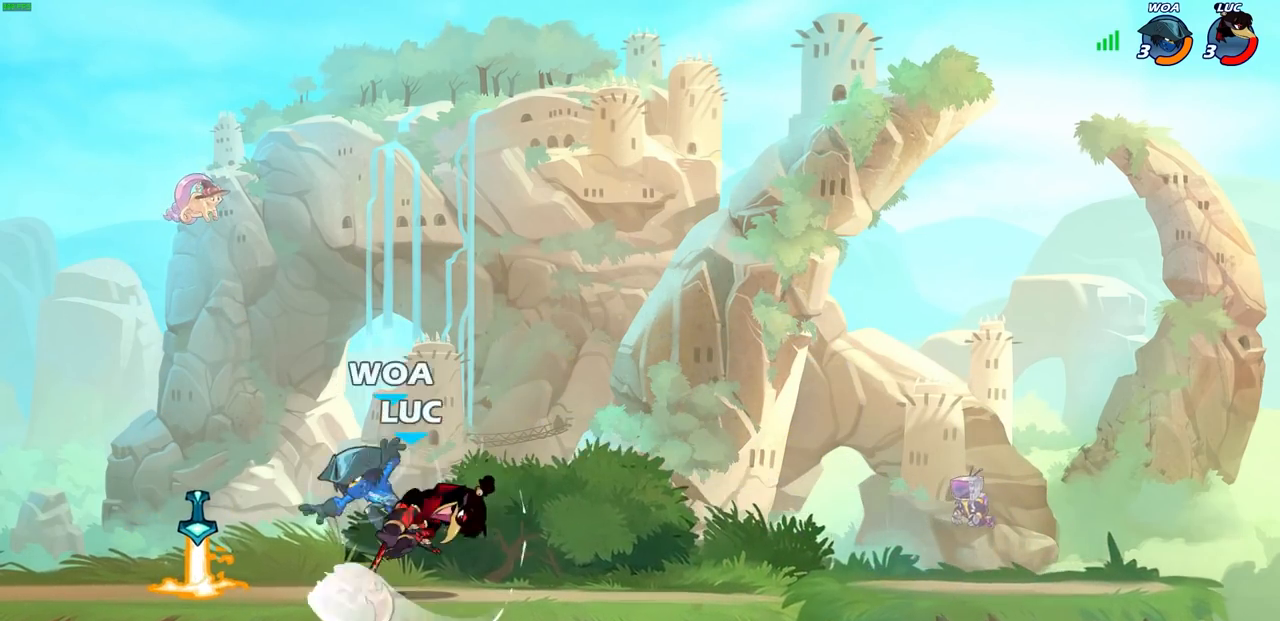
{"dt_ms": 500, "buttons": [], "left_stick": "center", "right_stick": "center", "events": [[50, "left_stick", "center"], [250, "left_stick", "down-left"], [333, "SQUARE", "down"], [367, "left_stick", "center"], [417, "SQUARE", "up"]]}
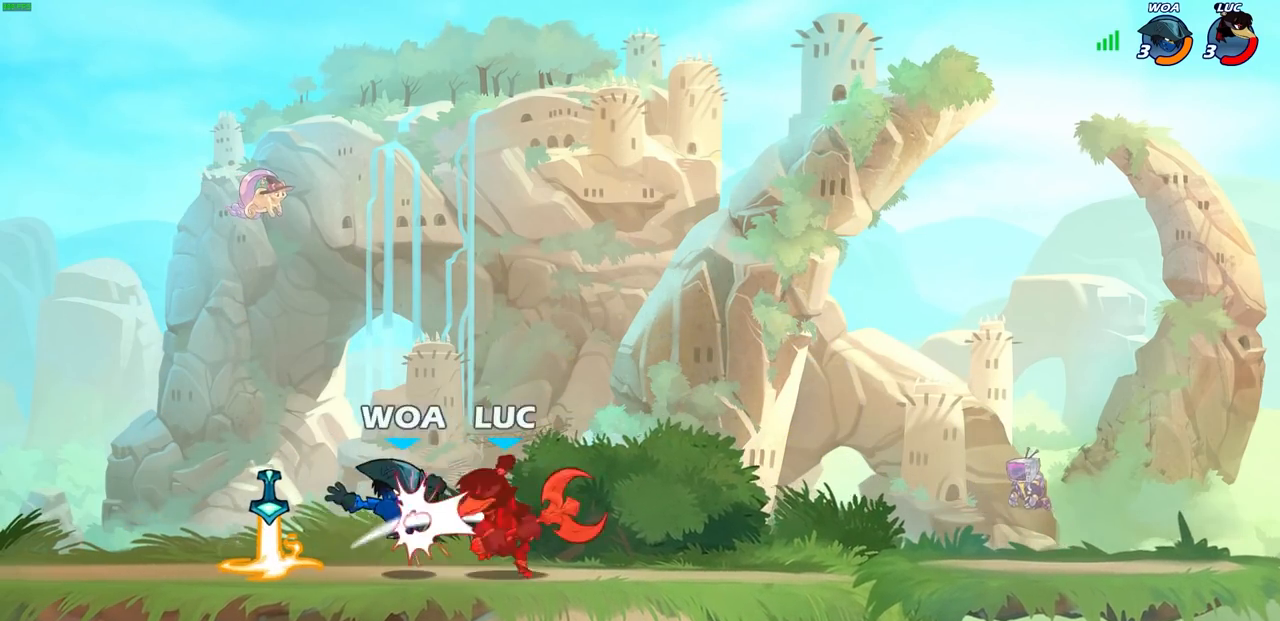
{"dt_ms": 500, "buttons": [], "left_stick": "left", "right_stick": "center", "events": [[300, "left_stick", "left"]]}
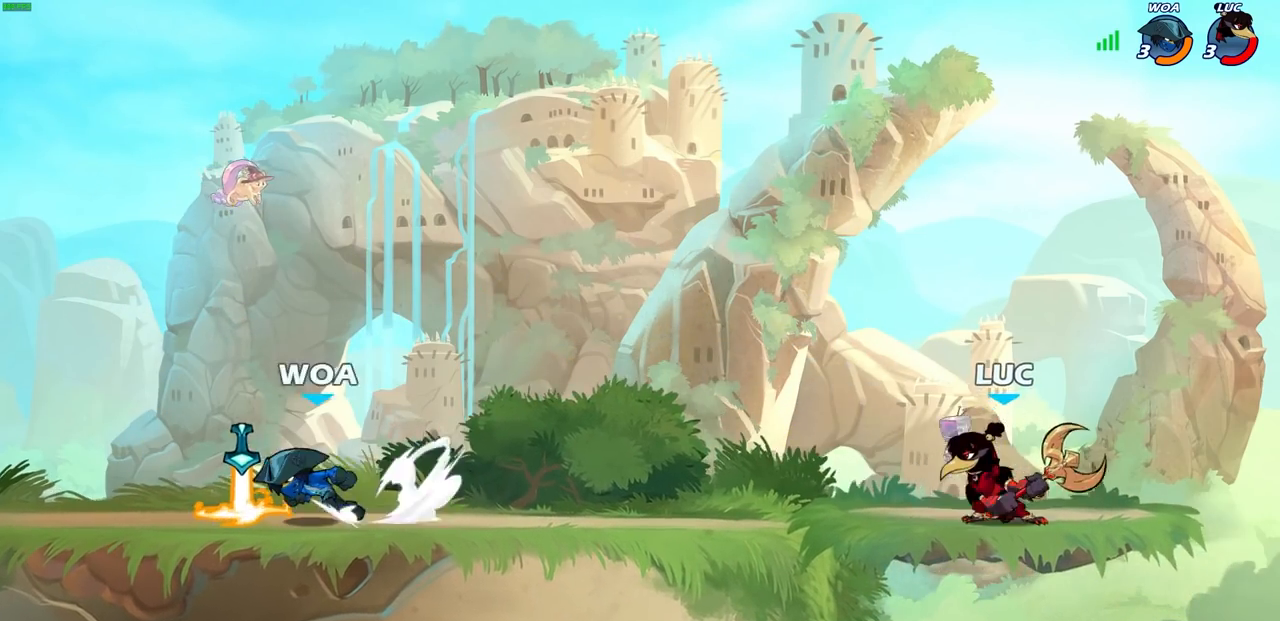
{"dt_ms": 500, "buttons": ["CIRCLE"], "left_stick": "left", "right_stick": "center", "events": [[17, "R2", "down"], [250, "R2", "up"], [300, "CIRCLE", "down"]]}
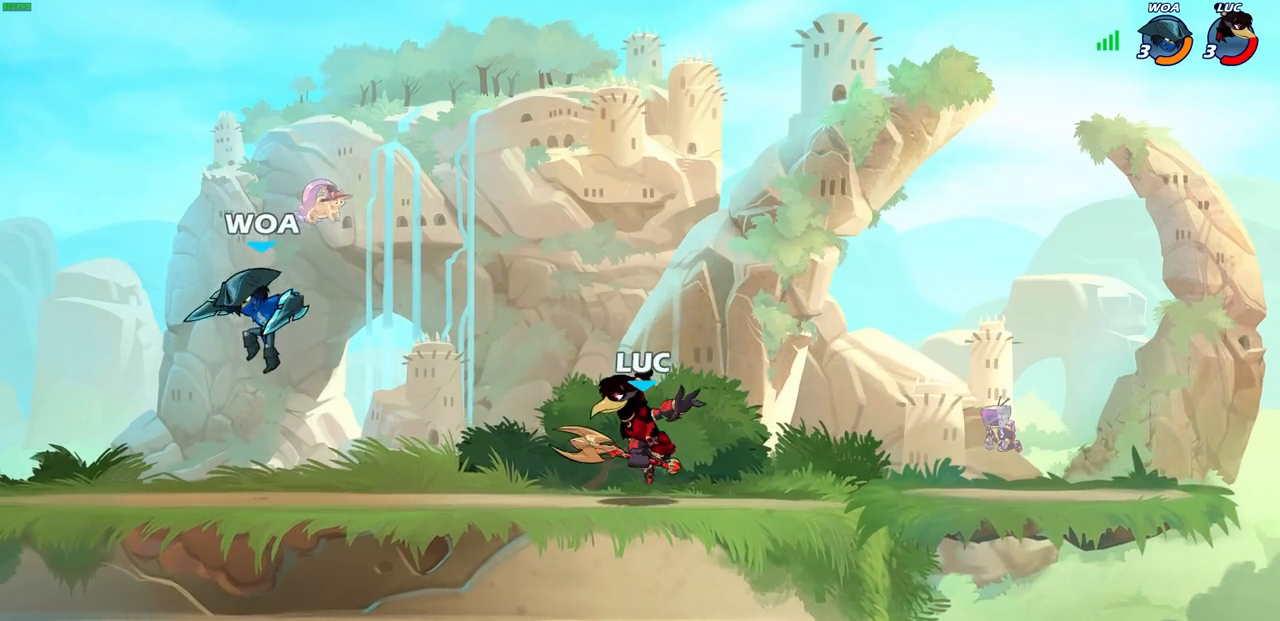
{"dt_ms": 500, "buttons": ["CIRCLE"], "left_stick": "left", "right_stick": "center", "events": []}
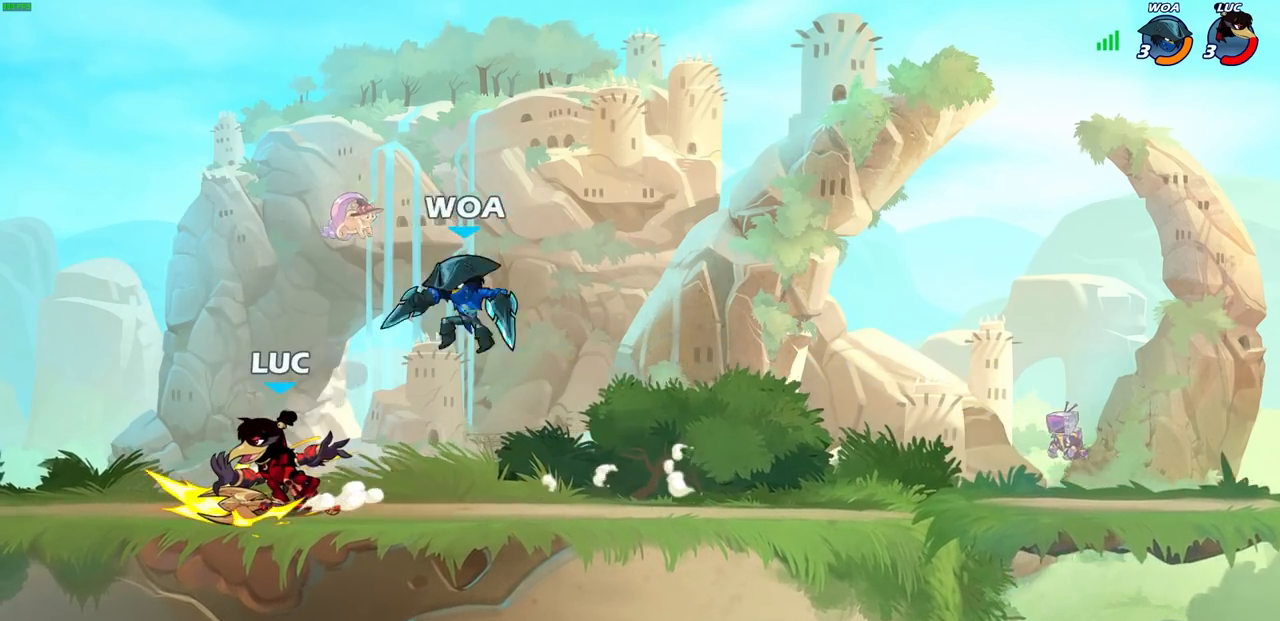
{"dt_ms": 500, "buttons": ["CIRCLE"], "left_stick": "left", "right_stick": "center", "events": []}
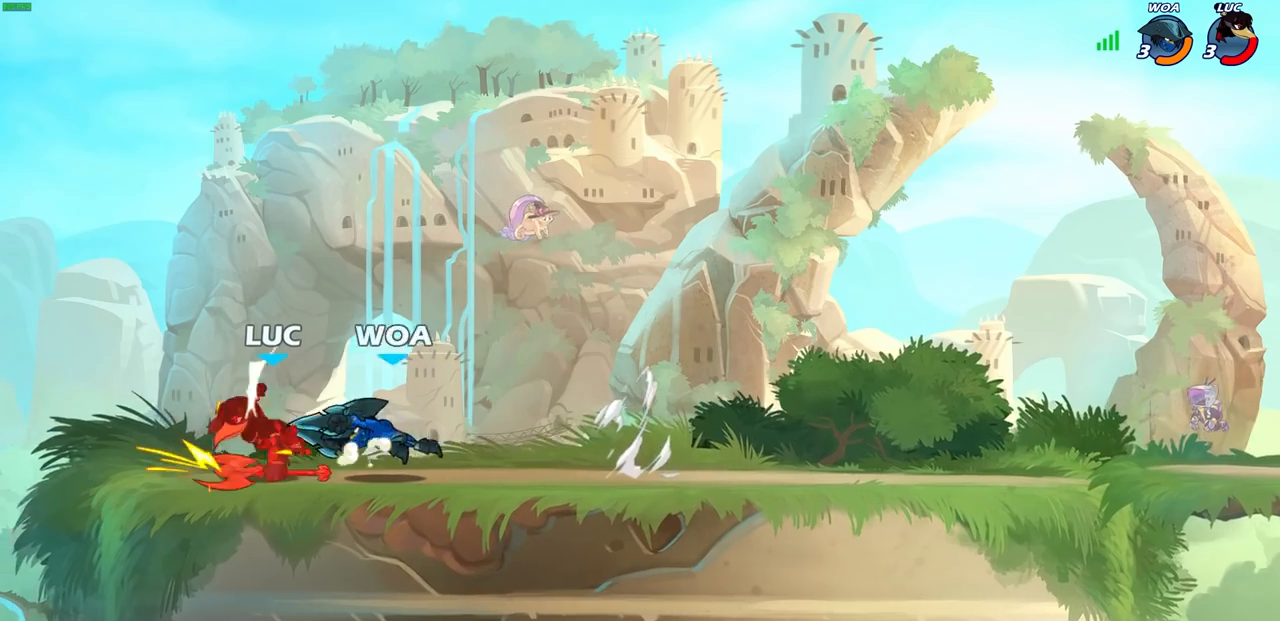
{"dt_ms": 500, "buttons": [], "left_stick": "down-left", "right_stick": "center", "events": [[317, "CIRCLE", "up"], [400, "left_stick", "down-left"]]}
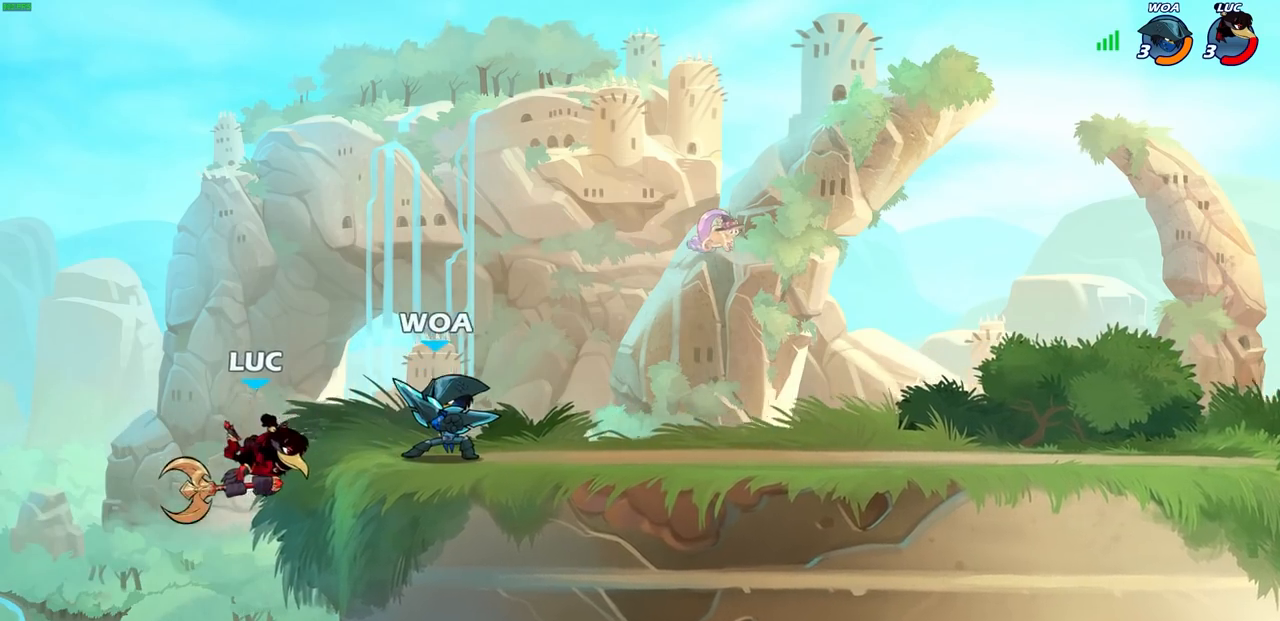
{"dt_ms": 500, "buttons": [], "left_stick": "right", "right_stick": "center", "events": [[17, "R2", "down"], [233, "left_stick", "down-right"], [283, "left_stick", "right"], [317, "R2", "up"]]}
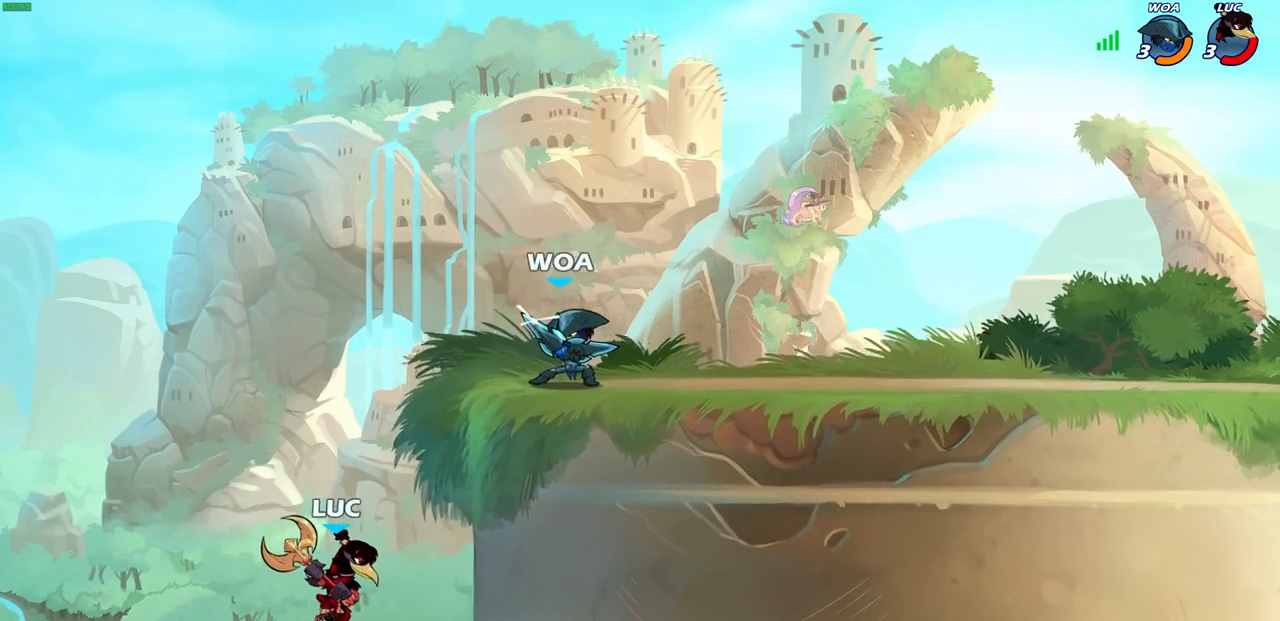
{"dt_ms": 500, "buttons": [], "left_stick": "right", "right_stick": "center", "events": [[17, "left_stick", "center"], [167, "CROSS", "down"], [267, "CROSS", "up"], [350, "left_stick", "right"]]}
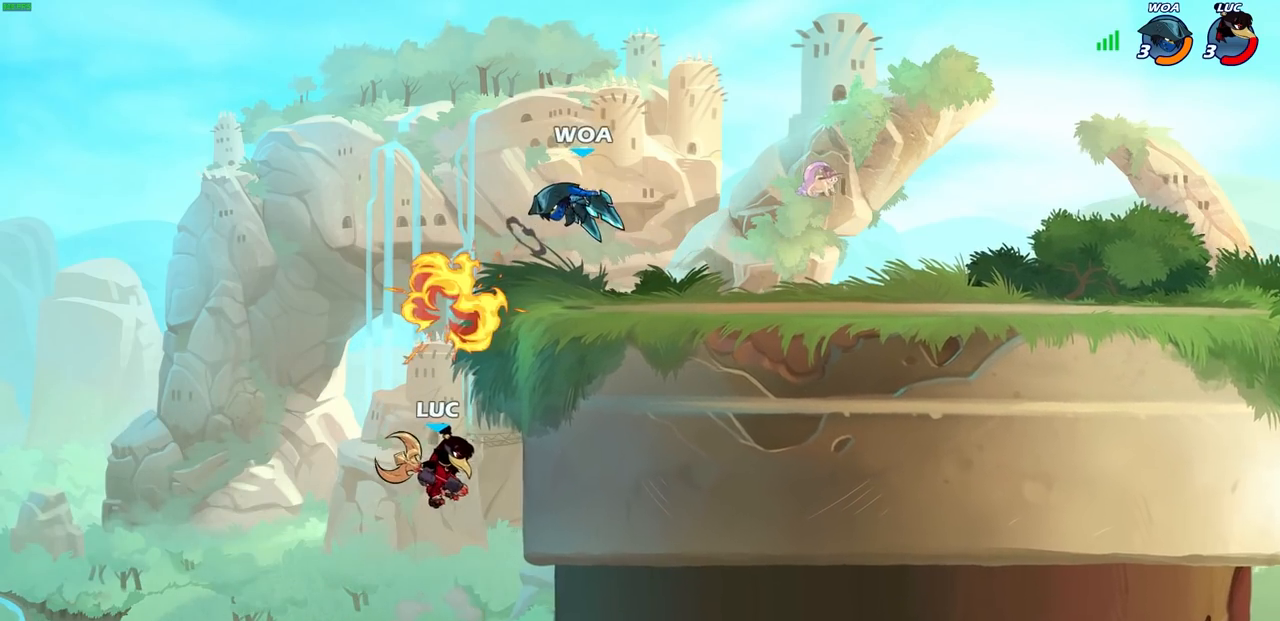
{"dt_ms": 500, "buttons": [], "left_stick": "center", "right_stick": "center", "events": [[50, "left_stick", "up-right"], [267, "CROSS", "down"], [317, "CIRCLE", "down"], [350, "CROSS", "up"], [417, "CIRCLE", "up"], [467, "left_stick", "center"]]}
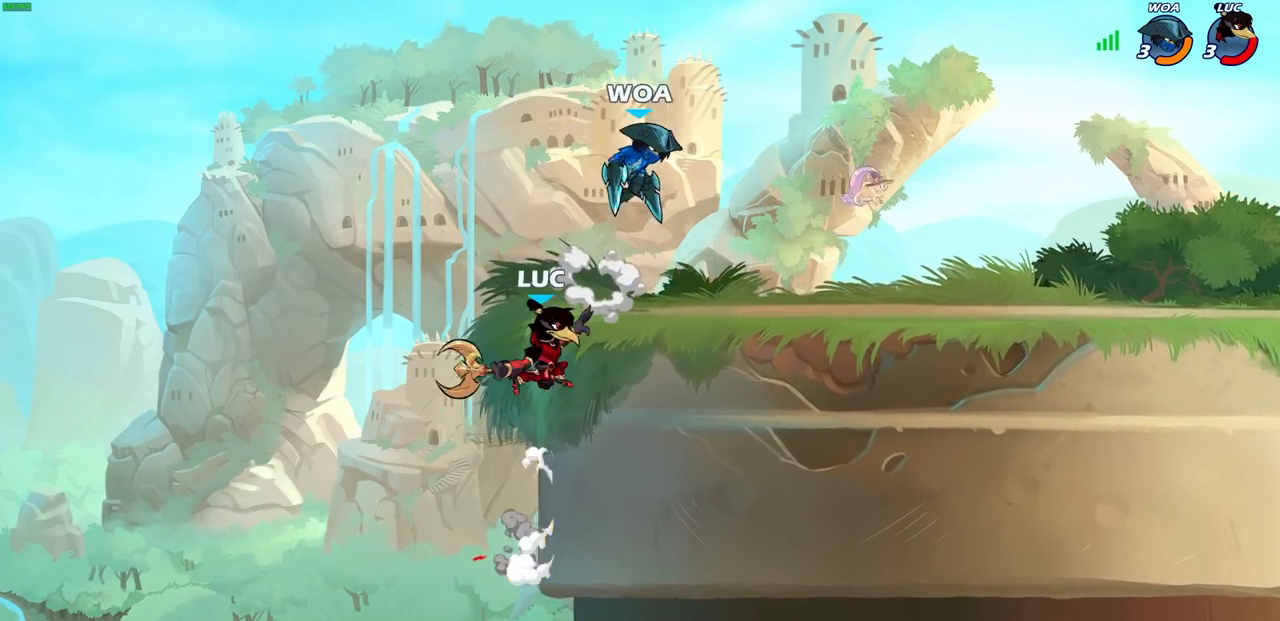
{"dt_ms": 500, "buttons": [], "left_stick": "left", "right_stick": "center", "events": [[233, "left_stick", "up-right"], [400, "left_stick", "up-left"], [450, "left_stick", "left"]]}
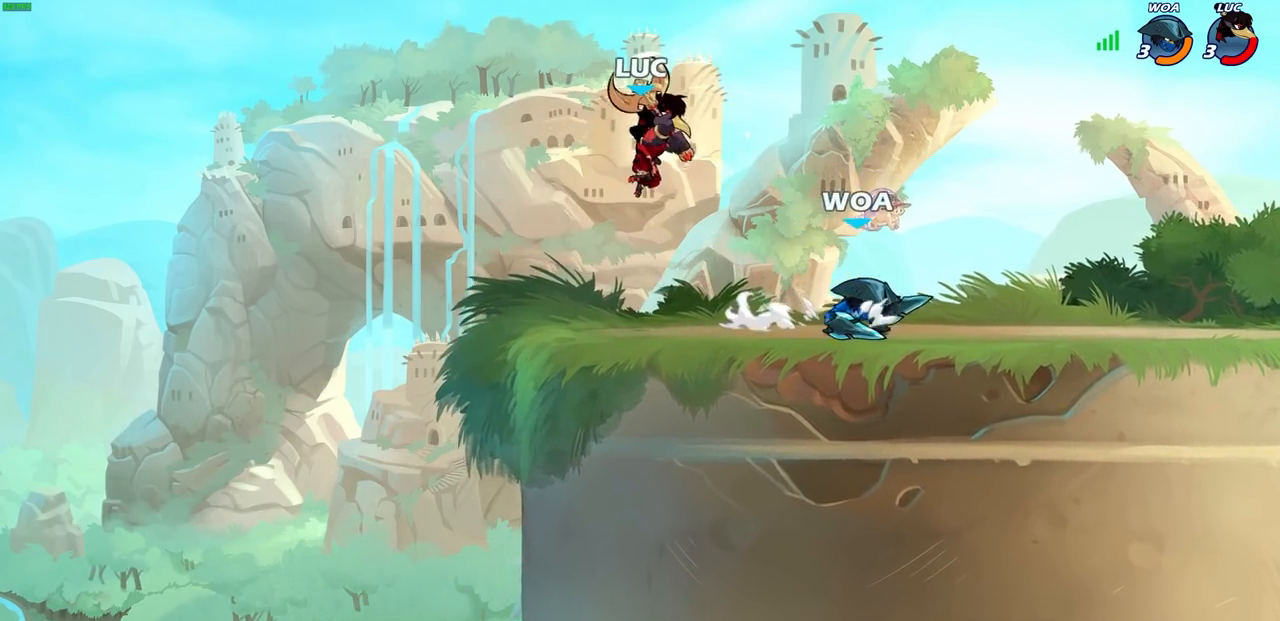
{"dt_ms": 500, "buttons": [], "left_stick": "right", "right_stick": "center", "events": [[83, "CROSS", "down"], [117, "left_stick", "up-left"], [267, "CROSS", "up"], [267, "left_stick", "up-right"], [333, "left_stick", "right"]]}
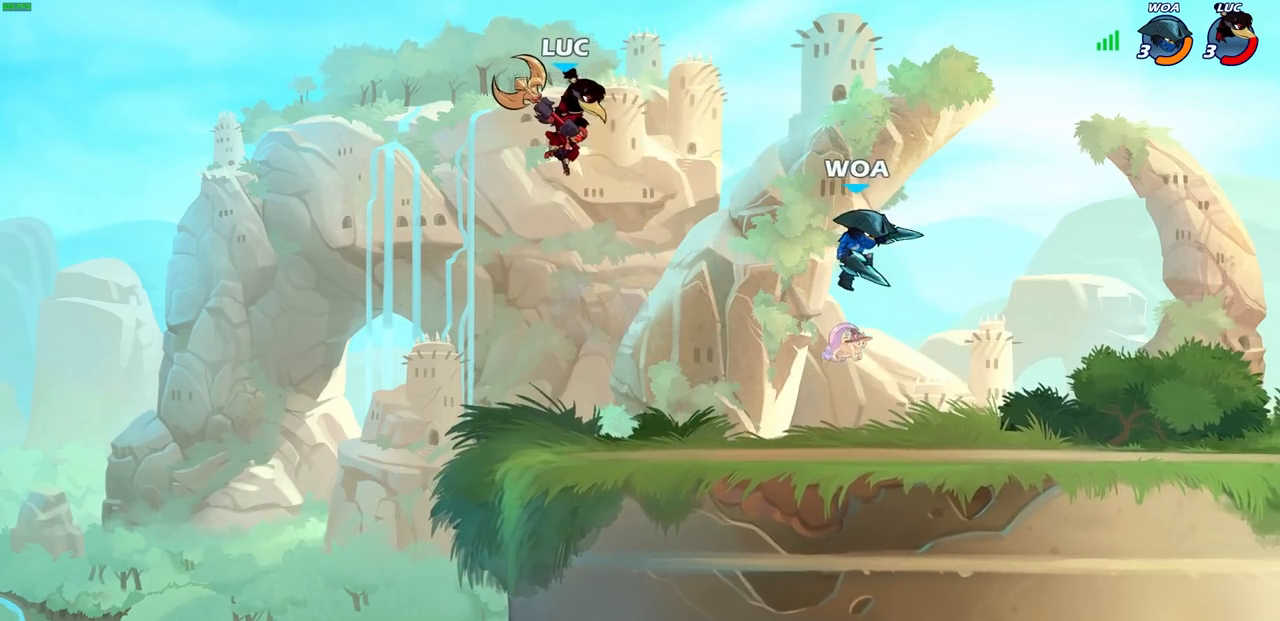
{"dt_ms": 500, "buttons": [], "left_stick": "center", "right_stick": "center", "events": [[233, "left_stick", "center"], [267, "R1", "down"], [483, "R1", "up"]]}
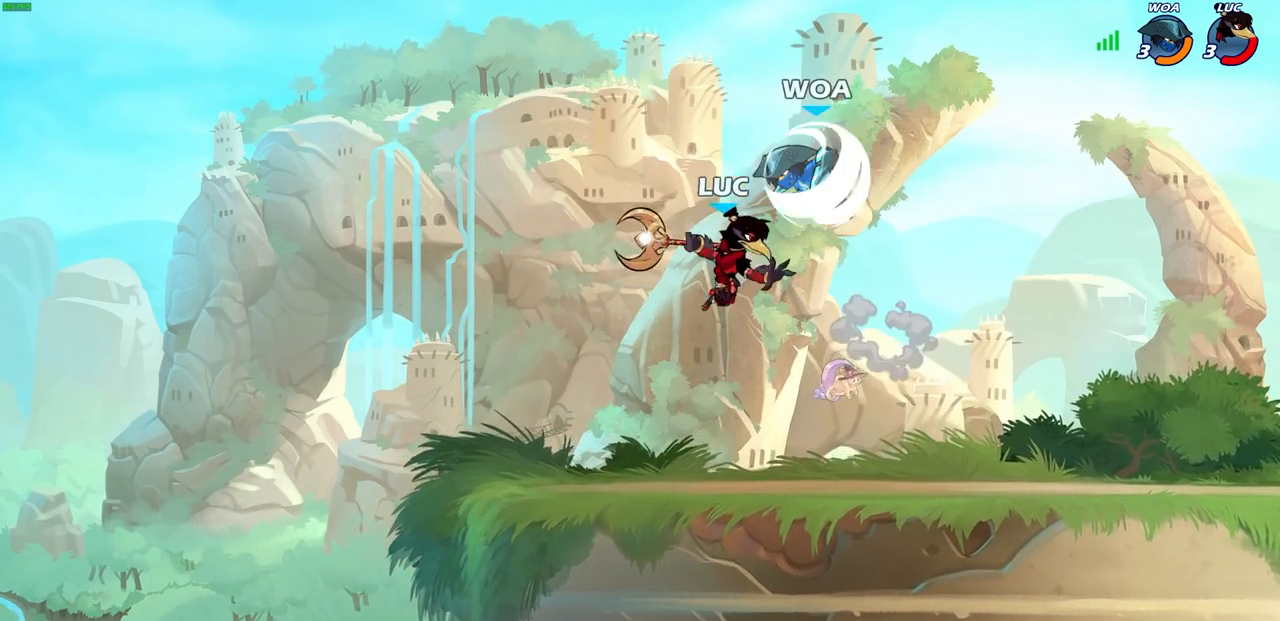
{"dt_ms": 500, "buttons": ["R2"], "left_stick": "center", "right_stick": "center", "events": [[467, "R2", "down"]]}
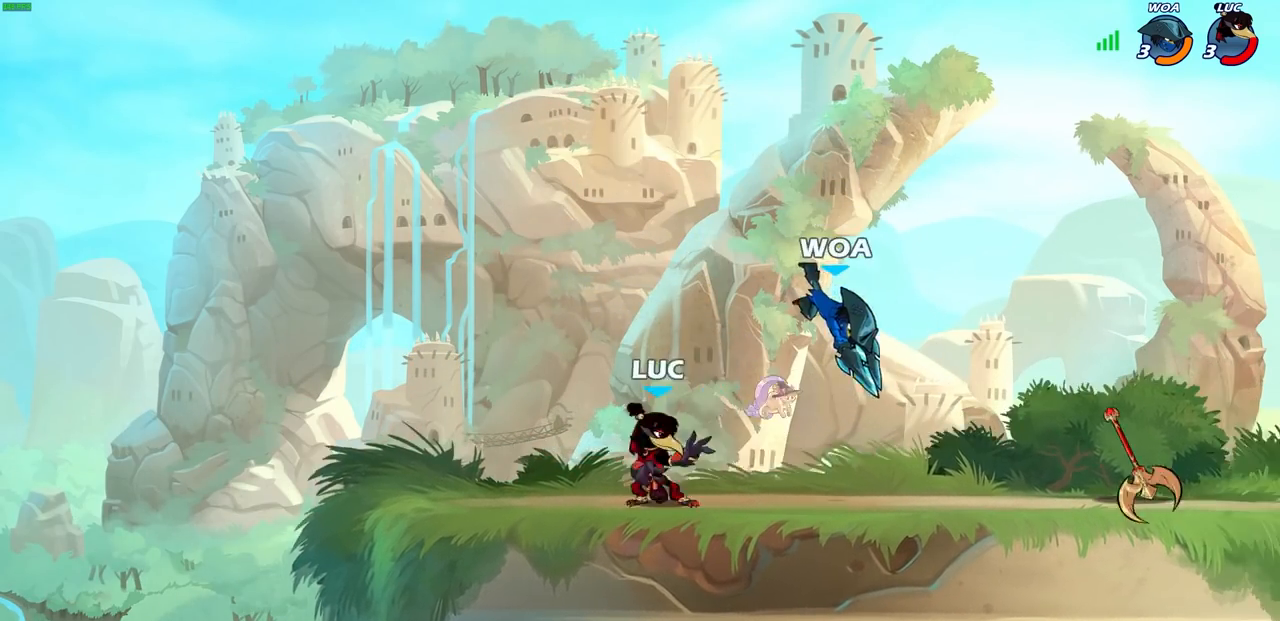
{"dt_ms": 500, "buttons": [], "left_stick": "up-left", "right_stick": "center", "events": [[167, "R2", "up"], [383, "left_stick", "left"], [467, "left_stick", "up-left"]]}
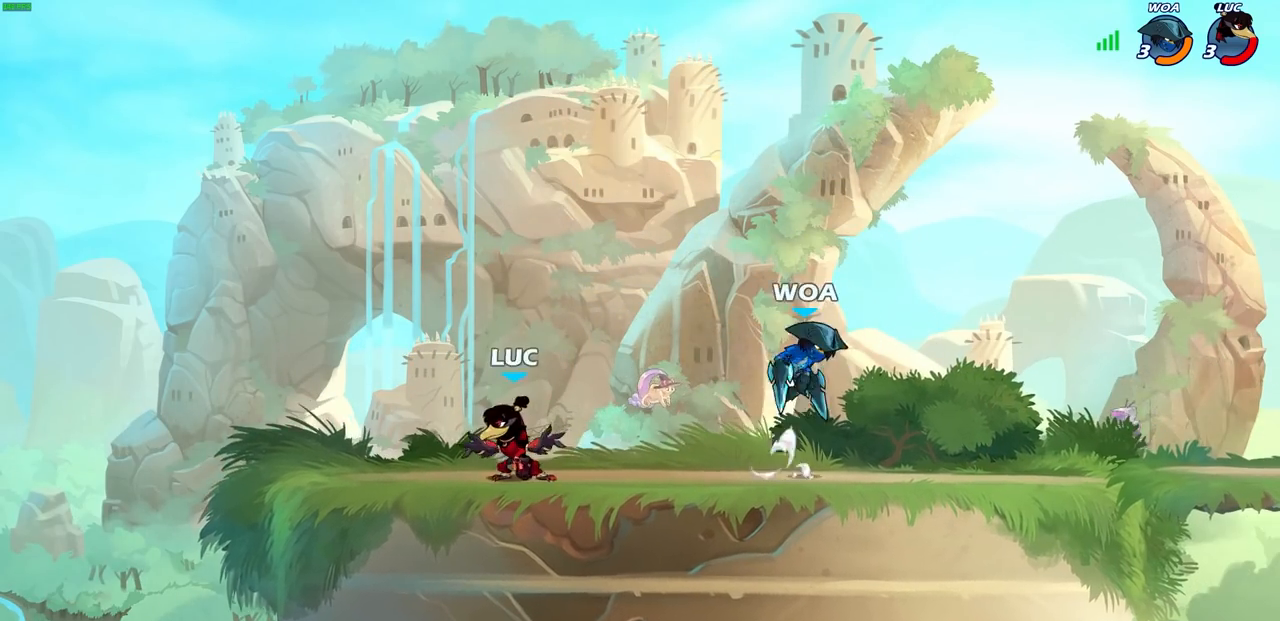
{"dt_ms": 1000, "buttons": [], "left_stick": "center", "right_stick": "center"}
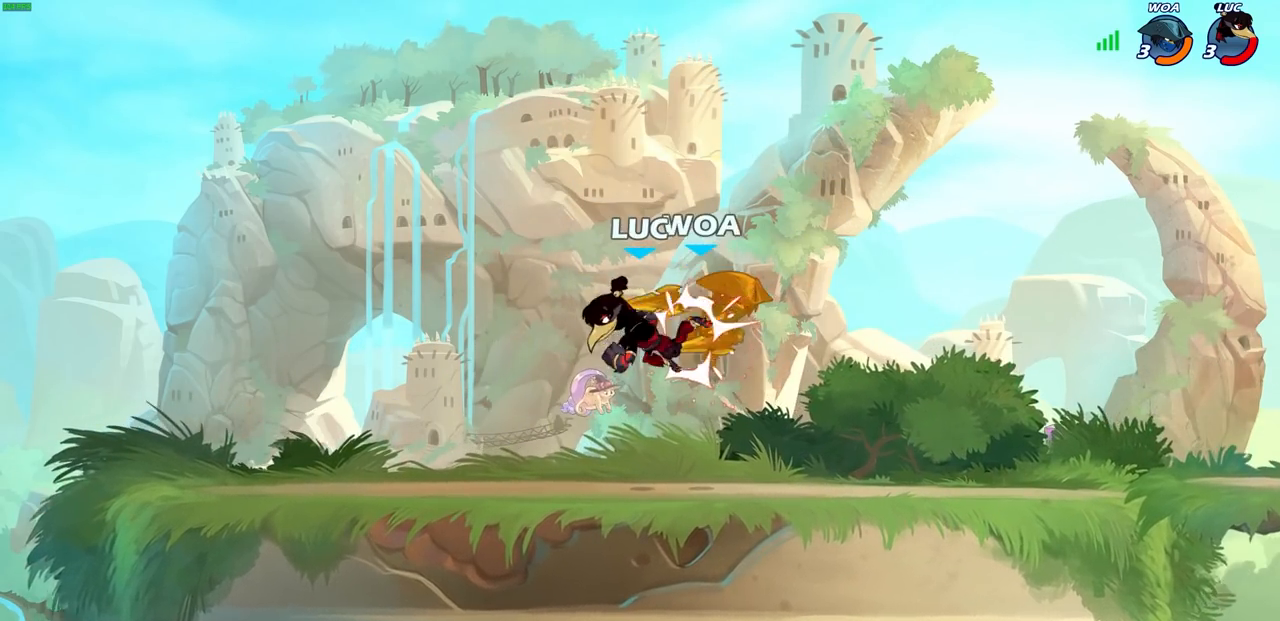
{"dt_ms": 500, "buttons": [], "left_stick": "right", "right_stick": "center", "events": [[383, "left_stick", "right"]]}
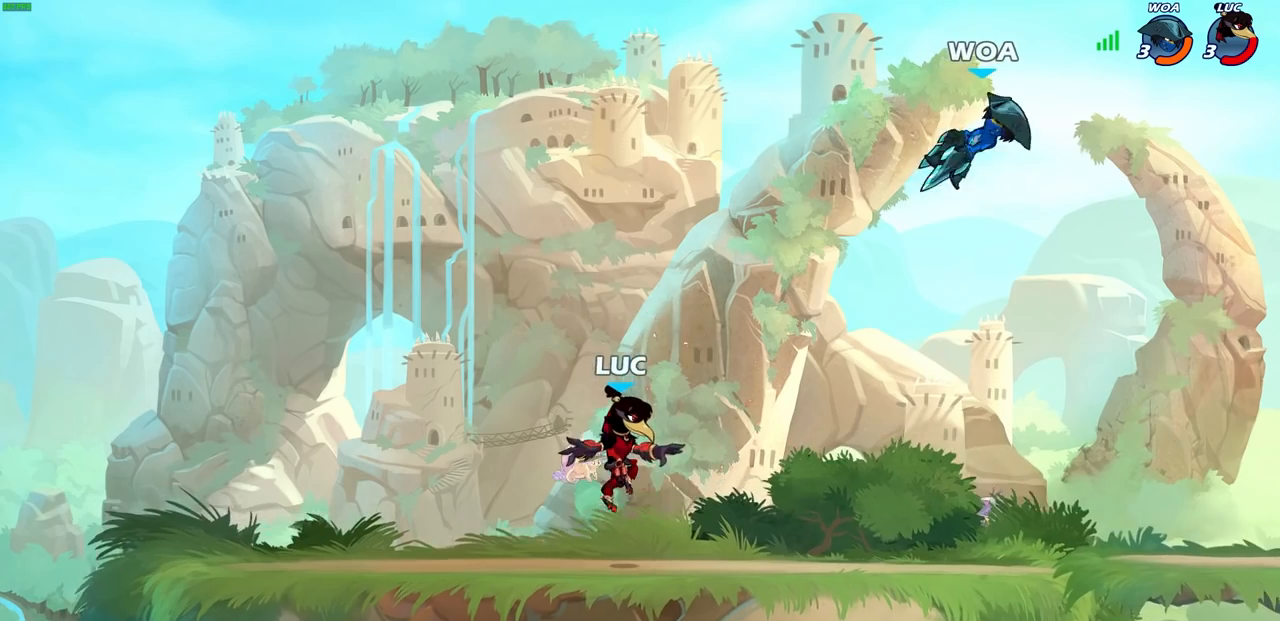
{"dt_ms": 500, "buttons": [], "left_stick": "center", "right_stick": "center", "events": [[217, "left_stick", "center"]]}
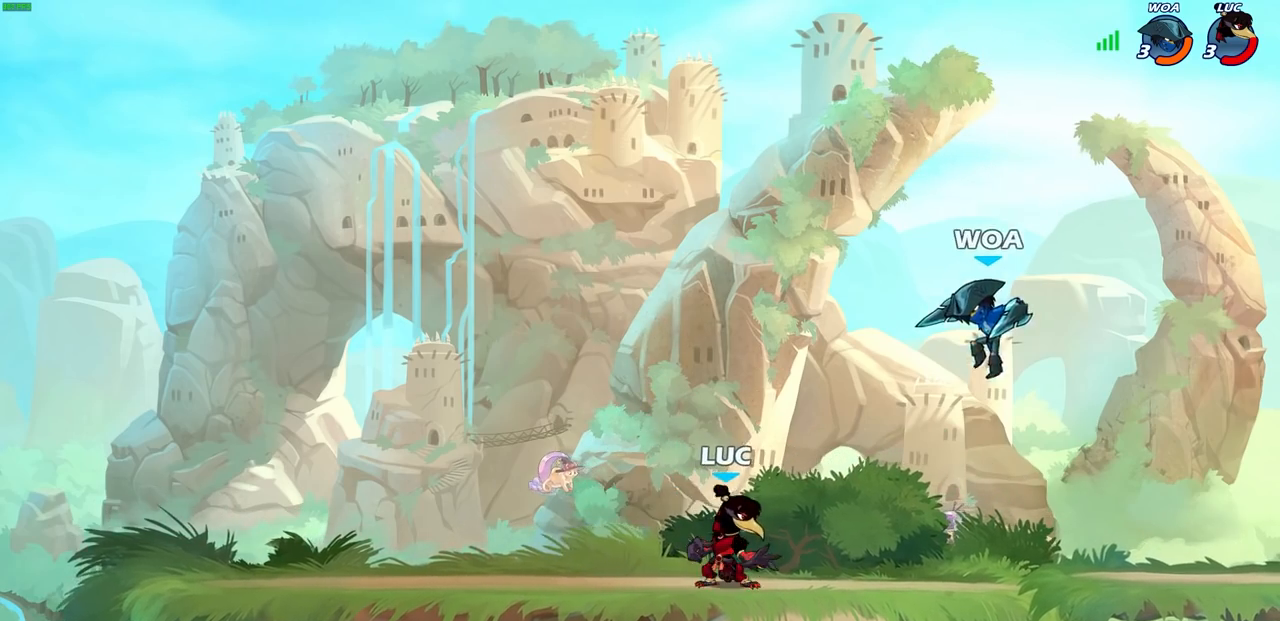
{"dt_ms": 500, "buttons": ["SQUARE", "R2"], "left_stick": "right", "right_stick": "center", "events": [[300, "left_stick", "right"], [350, "R2", "down"], [417, "SQUARE", "down"]]}
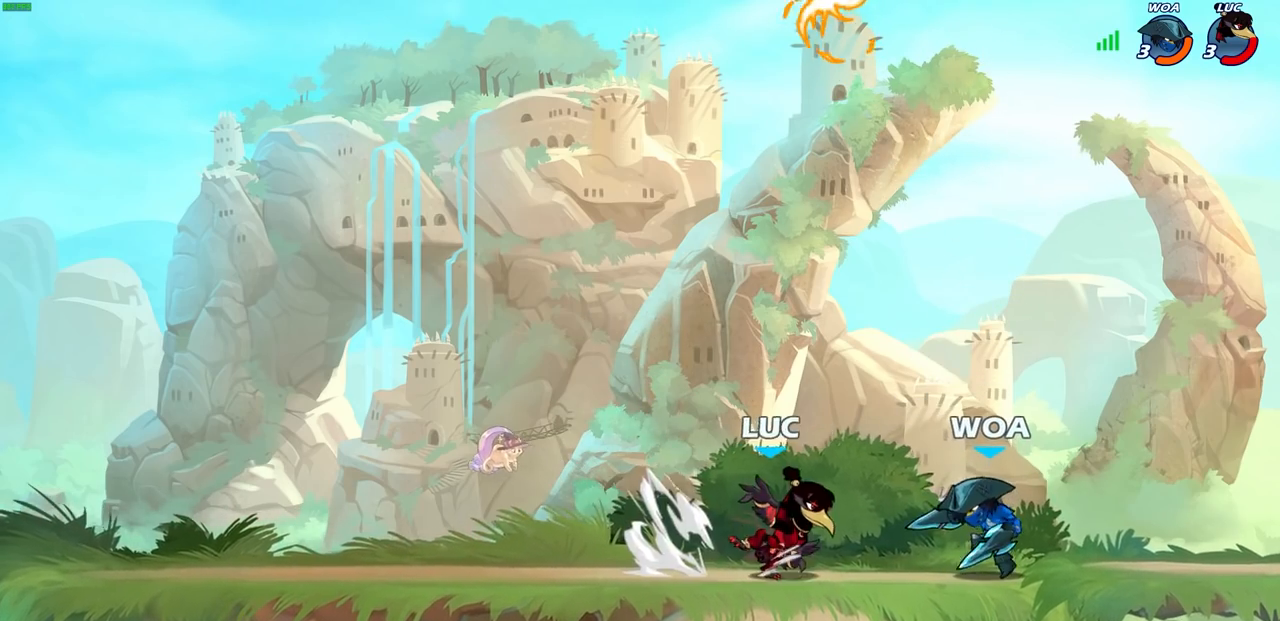
{"dt_ms": 500, "buttons": ["SQUARE"], "left_stick": "center", "right_stick": "left", "events": [[33, "R2", "up"], [50, "SQUARE", "up"], [50, "left_stick", "center"], [483, "SQUARE", "down"], [500, "right_stick", "left"]]}
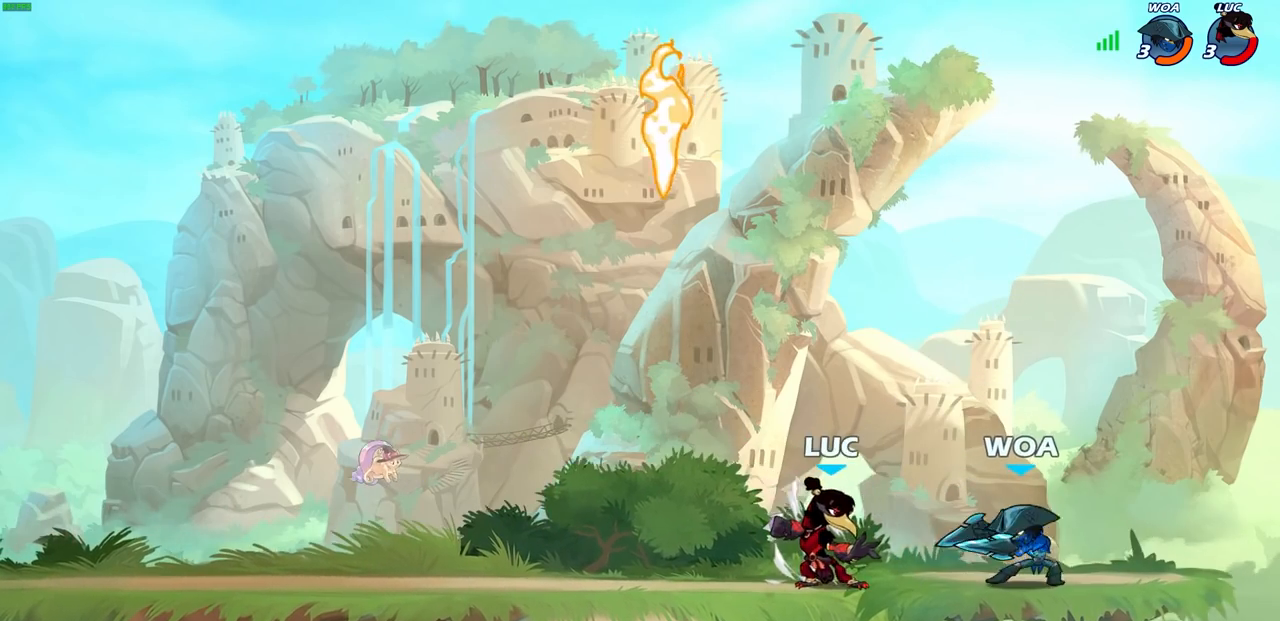
{"dt_ms": 500, "buttons": [], "left_stick": "center", "right_stick": "center", "events": [[67, "SQUARE", "up"], [67, "right_stick", "center"]]}
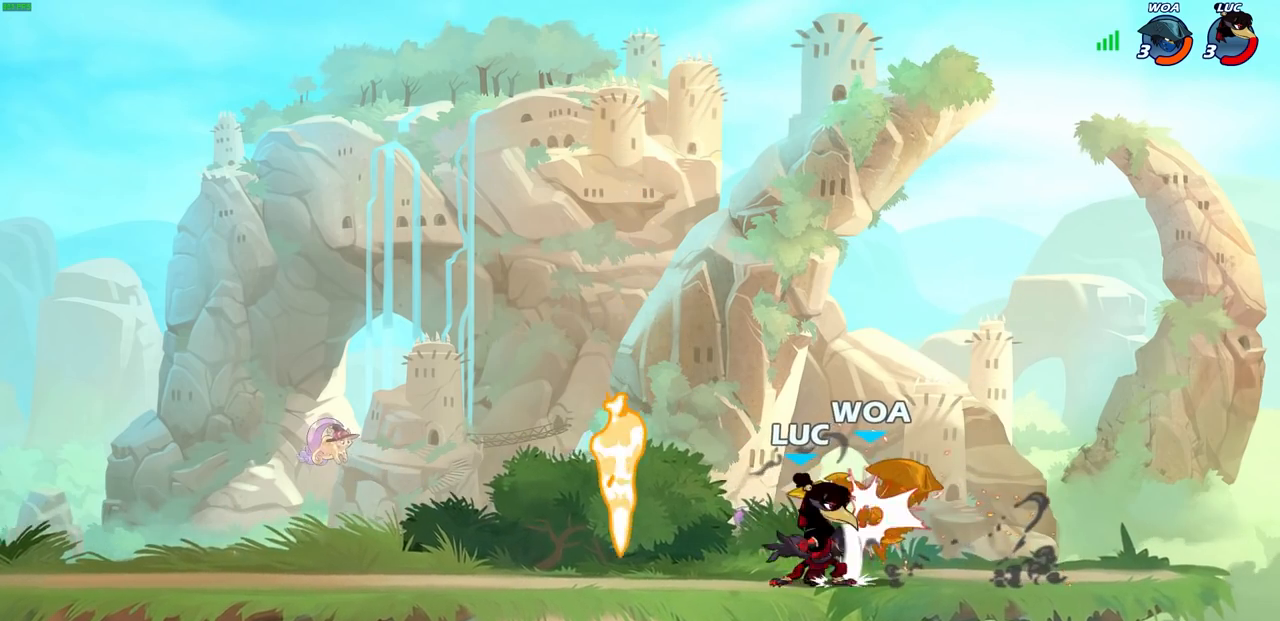
{"dt_ms": 500, "buttons": [], "left_stick": "center", "right_stick": "center", "events": []}
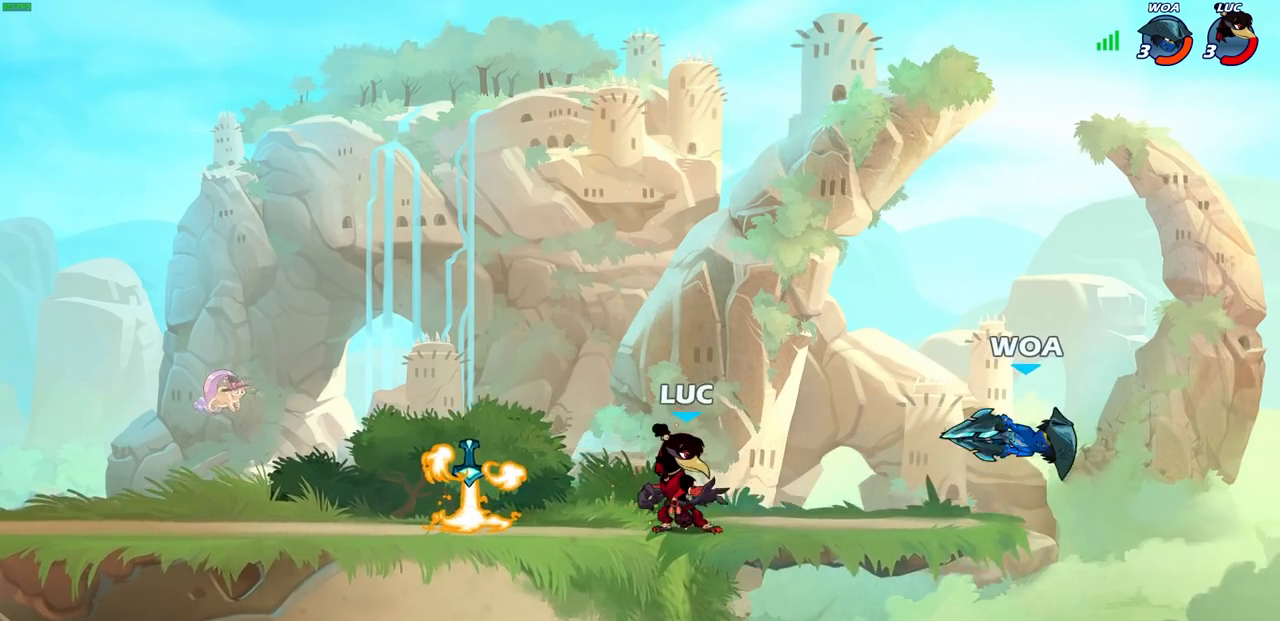
{"dt_ms": 500, "buttons": [], "left_stick": "center", "right_stick": "center", "events": [[17, "left_stick", "left"], [83, "R2", "down"], [167, "left_stick", "center"], [217, "R2", "up"], [400, "R1", "down"], [500, "R1", "up"]]}
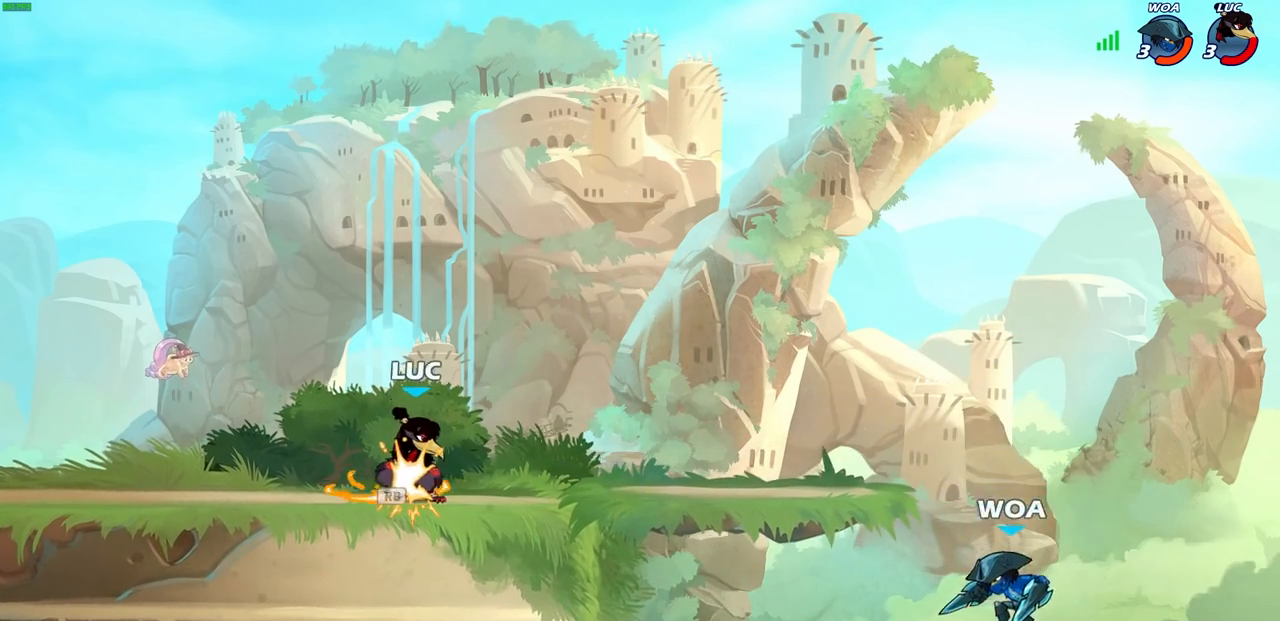
{"dt_ms": 500, "buttons": [], "left_stick": "center", "right_stick": "center", "events": []}
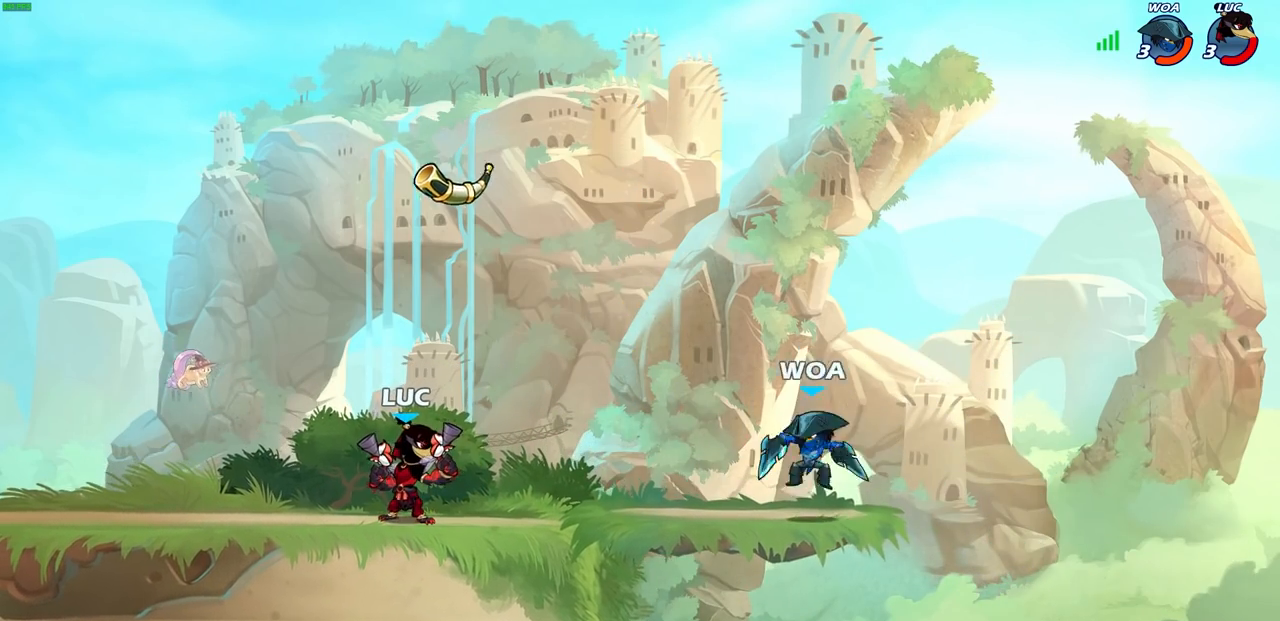
{"dt_ms": 500, "buttons": ["R2"], "left_stick": "down", "right_stick": "center", "events": [[200, "left_stick", "right"], [450, "R2", "down"], [483, "left_stick", "down"]]}
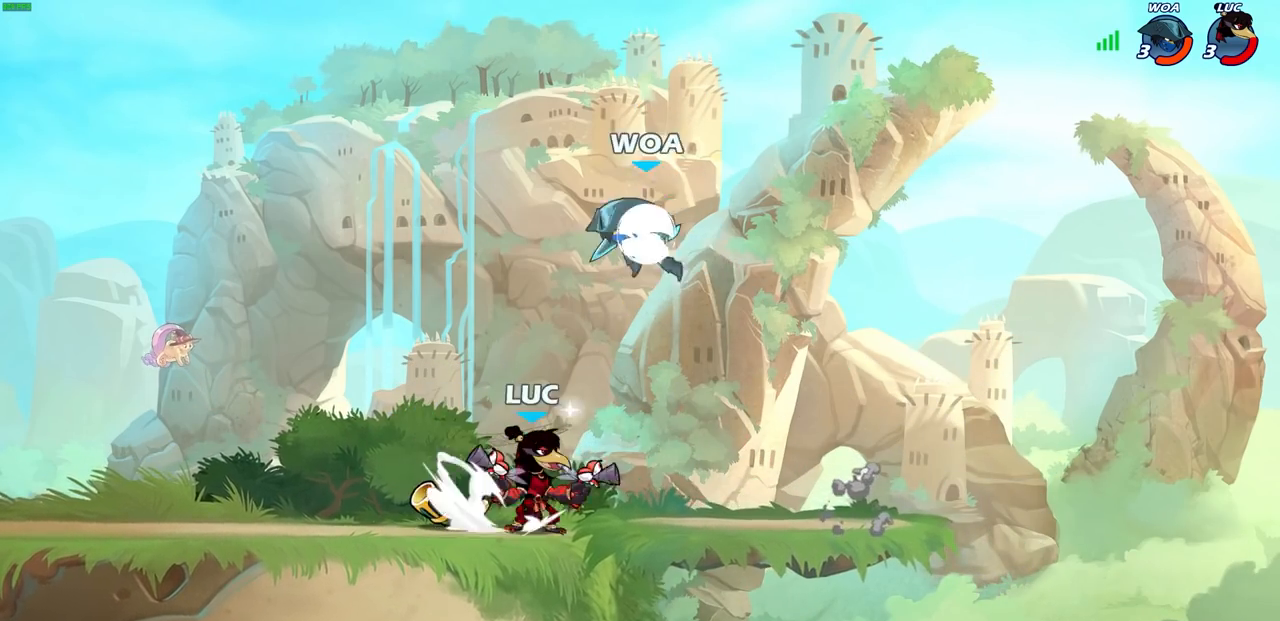
{"dt_ms": 500, "buttons": [], "left_stick": "center", "right_stick": "center", "events": [[17, "CIRCLE", "down"], [17, "left_stick", "center"], [67, "CIRCLE", "up"], [67, "R2", "up"], [333, "left_stick", "left"], [483, "left_stick", "center"]]}
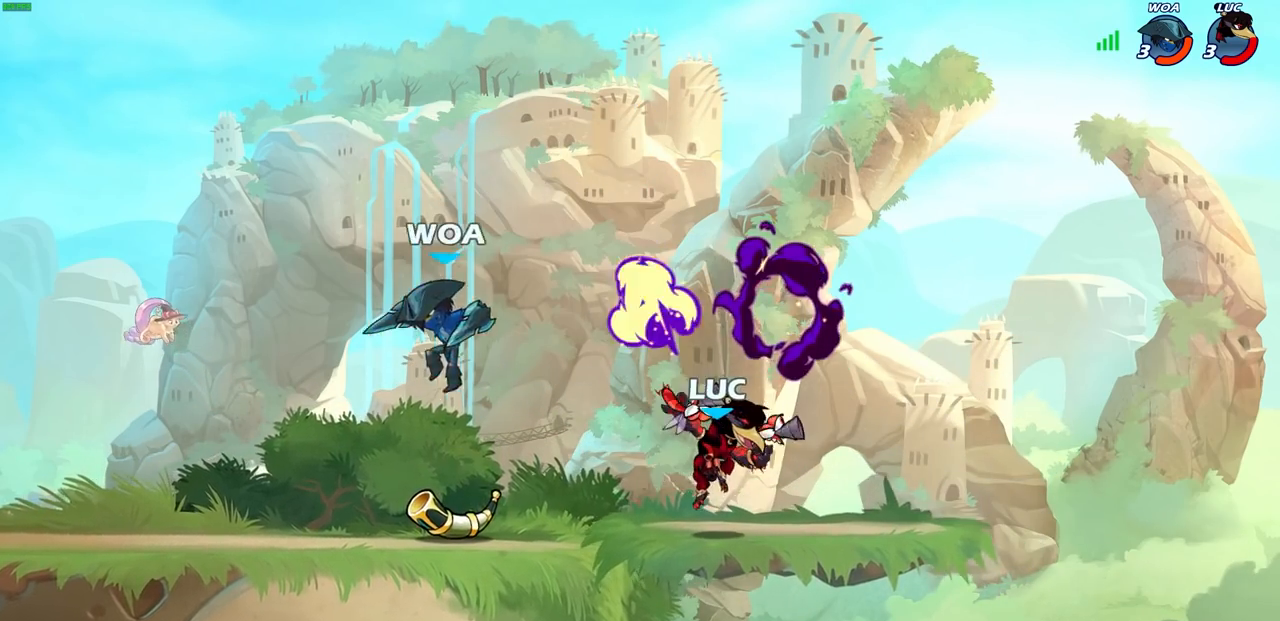
{"dt_ms": 500, "buttons": ["CROSS"], "left_stick": "up-right", "right_stick": "center", "events": [[183, "left_stick", "right"], [383, "CROSS", "down"], [433, "left_stick", "up-right"]]}
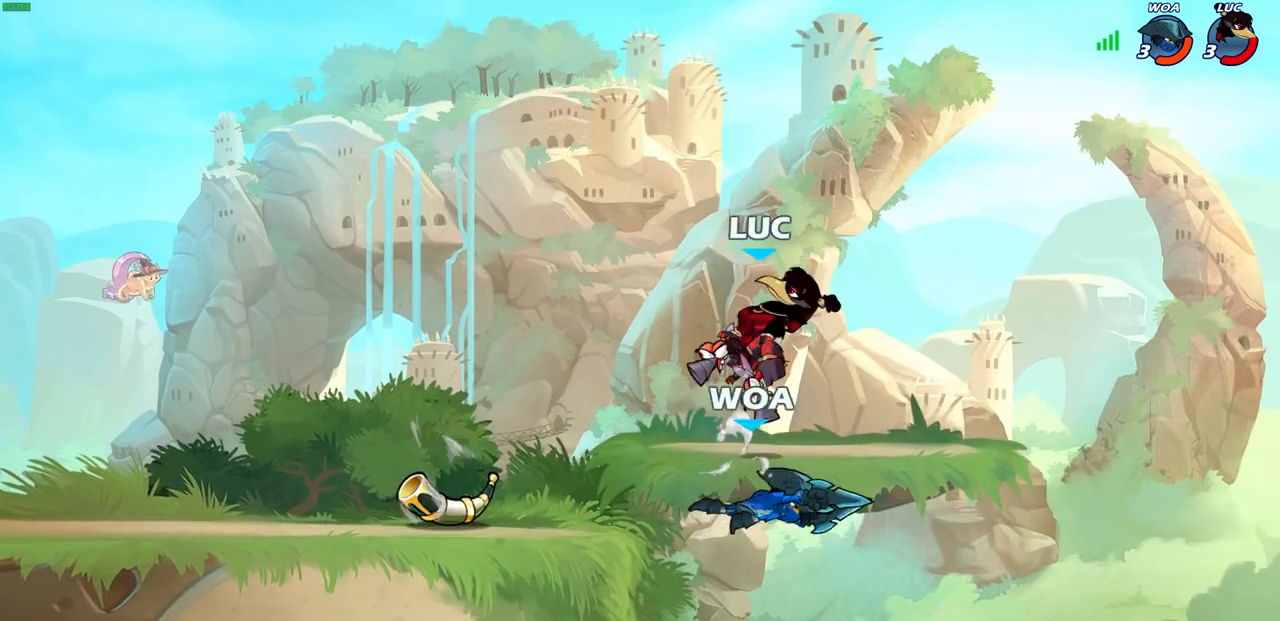
{"dt_ms": 500, "buttons": ["SQUARE"], "left_stick": "down-left", "right_stick": "center", "events": [[33, "R2", "down"], [50, "CROSS", "up"], [150, "left_stick", "up-left"], [217, "R2", "up"], [317, "left_stick", "down-left"], [500, "SQUARE", "down"]]}